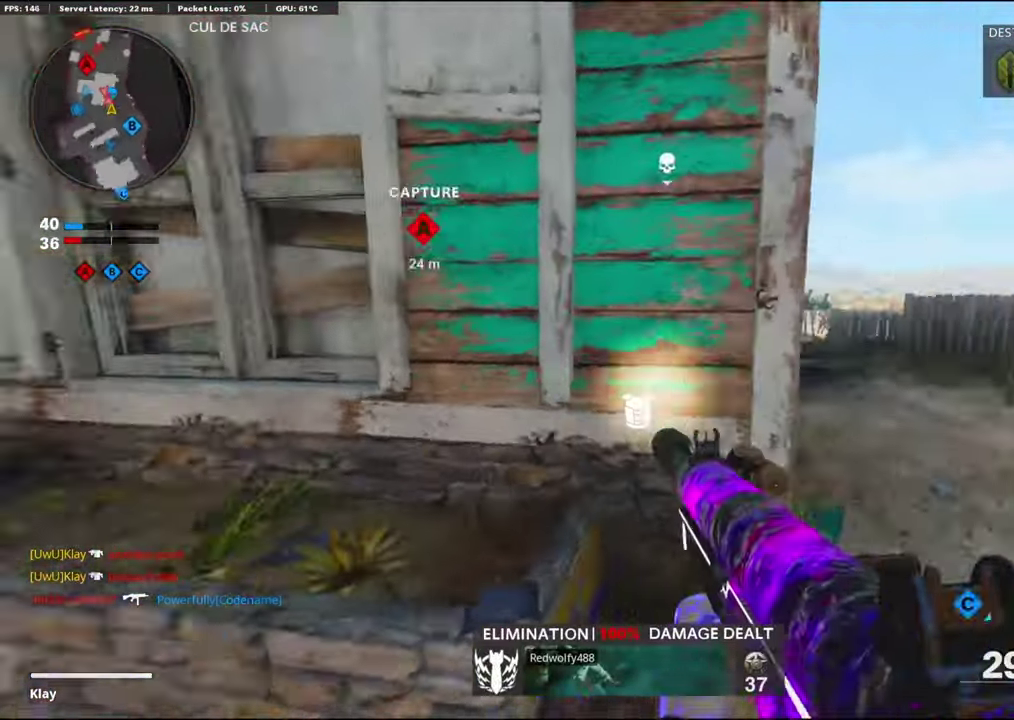
Gameplay with a controller (PlayStation layout); each line is a JSON object with the inputs held at the frame after it (dt_ms = milliseconds from this image to that frame). "events" lists button and stick changes between this image and that frame as [ms after this image, input, new state], when the widget could be followed in between. Not read: TOUCHPAD.
{"dt_ms": 400, "buttons": [], "left_stick": "right", "right_stick": "center"}
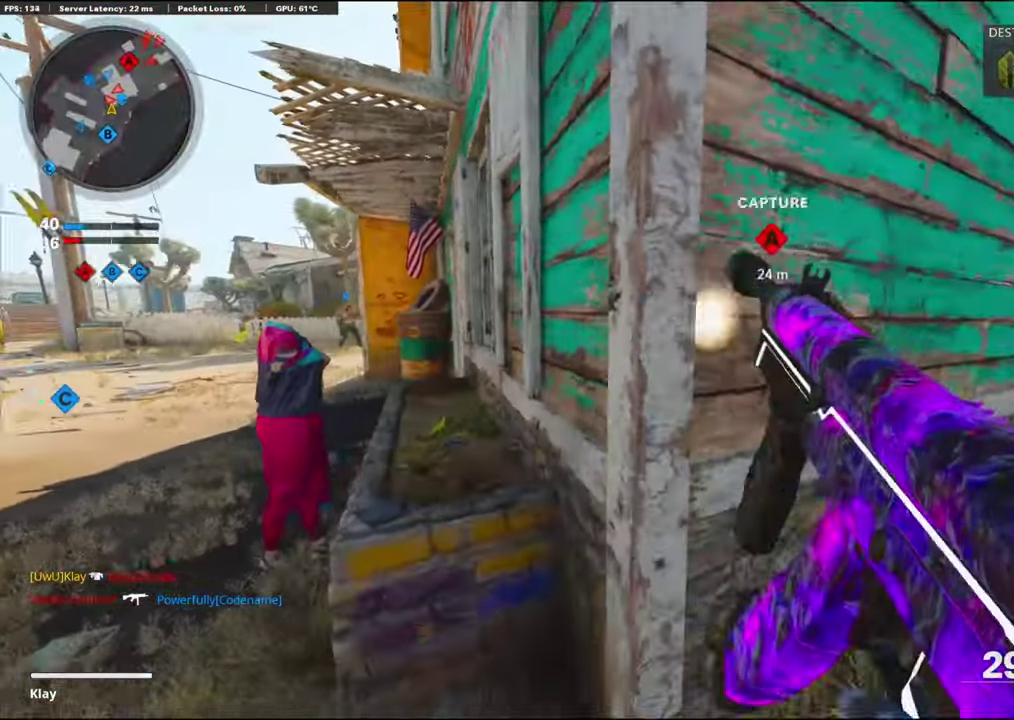
{"dt_ms": 600, "buttons": [], "left_stick": "up", "right_stick": "center", "events": [[133, "left_stick", "up-right"], [233, "right_stick", "left"], [266, "left_stick", "left"], [316, "right_stick", "center"], [466, "left_stick", "up-left"], [600, "left_stick", "up"]]}
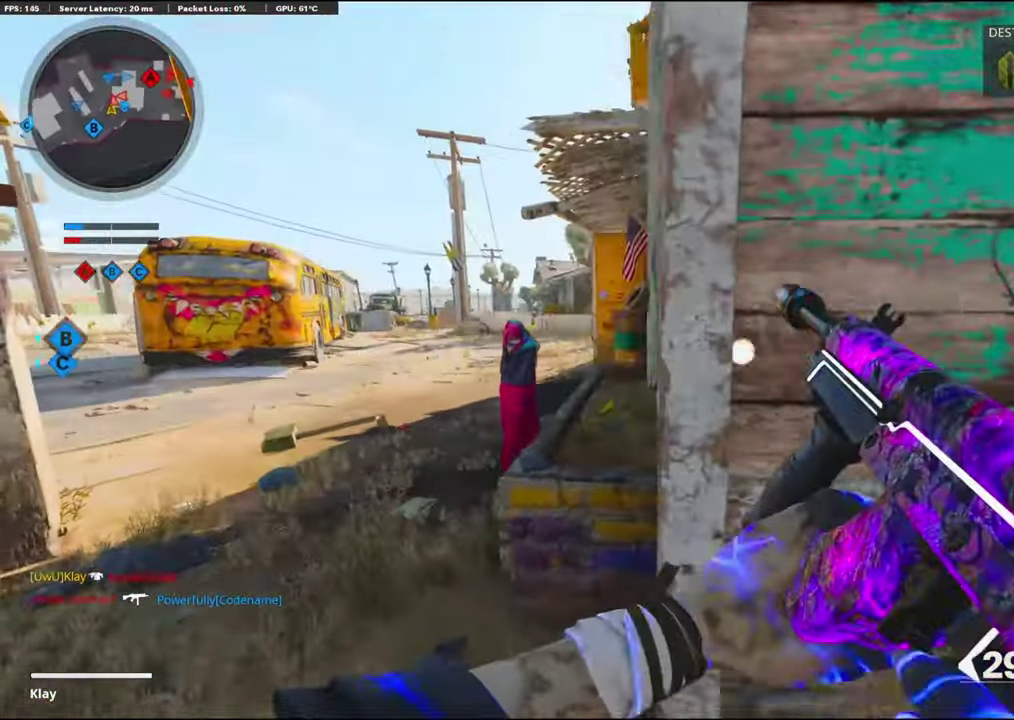
{"dt_ms": 300, "buttons": [], "left_stick": "center", "right_stick": "center", "events": [[83, "left_stick", "right"], [133, "left_stick", "center"]]}
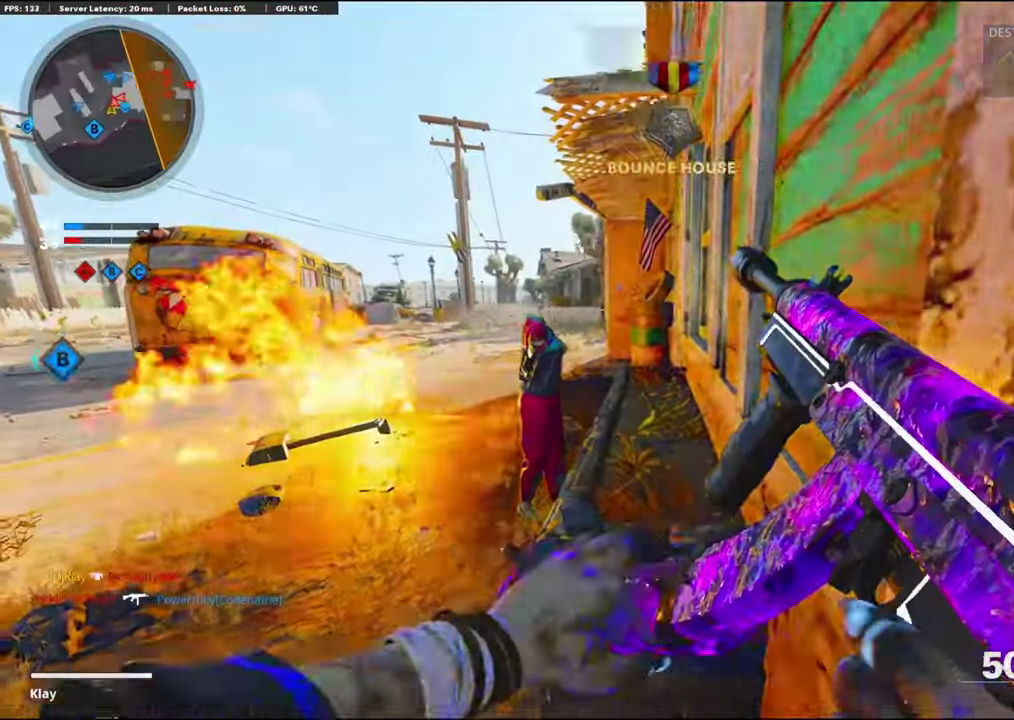
{"dt_ms": 700, "buttons": [], "left_stick": "right", "right_stick": "center", "events": [[16, "left_stick", "right"], [200, "left_stick", "left"], [333, "left_stick", "center"], [400, "left_stick", "right"], [500, "left_stick", "center"], [550, "left_stick", "left"], [633, "left_stick", "center"], [683, "left_stick", "right"]]}
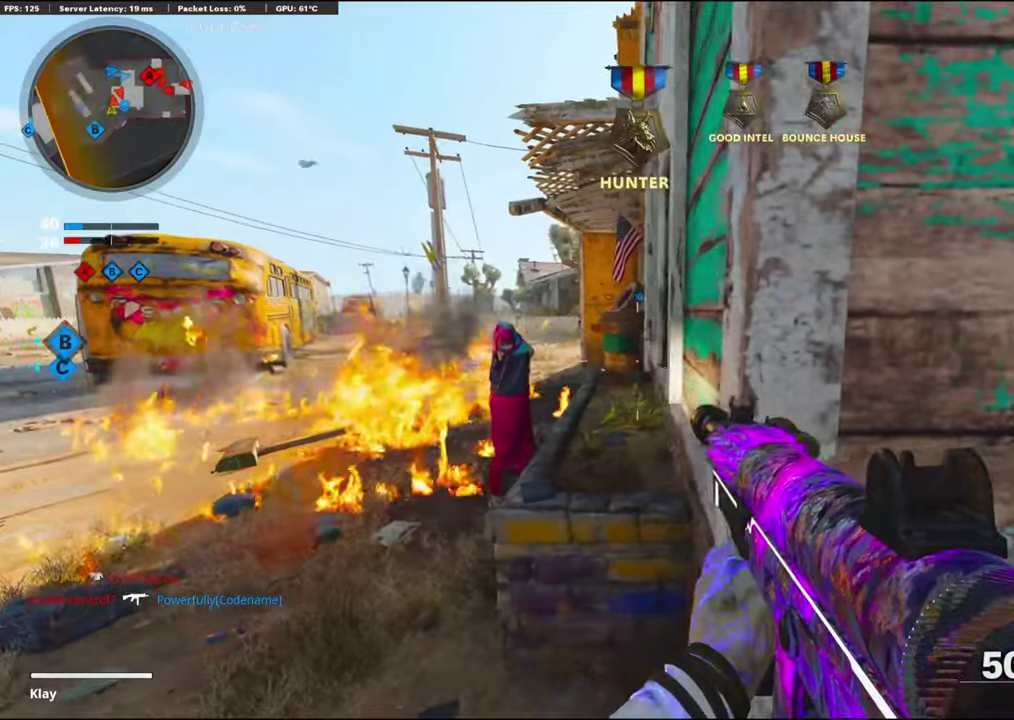
{"dt_ms": 300, "buttons": [], "left_stick": "up-left", "right_stick": "right", "events": [[133, "left_stick", "left"], [283, "left_stick", "up-left"], [300, "right_stick", "right"]]}
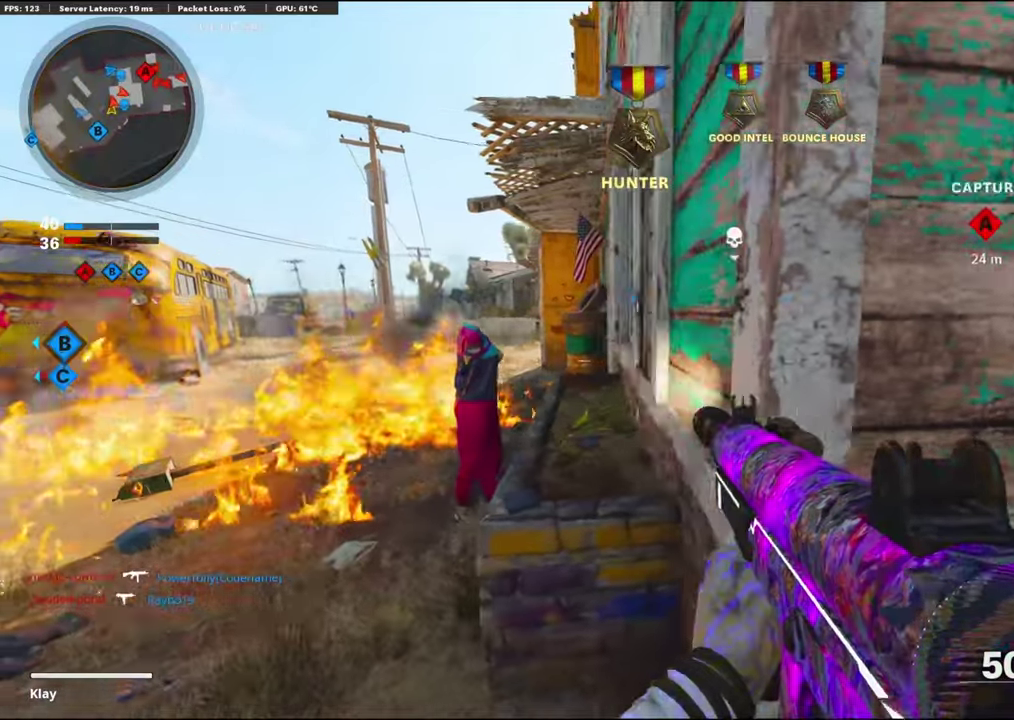
{"dt_ms": 900, "buttons": ["R1"], "left_stick": "center", "right_stick": "center", "events": [[100, "R1", "down"], [267, "right_stick", "center"], [317, "left_stick", "left"], [400, "left_stick", "center"], [550, "R1", "up"], [567, "left_stick", "left"], [683, "left_stick", "center"], [800, "R1", "down"]]}
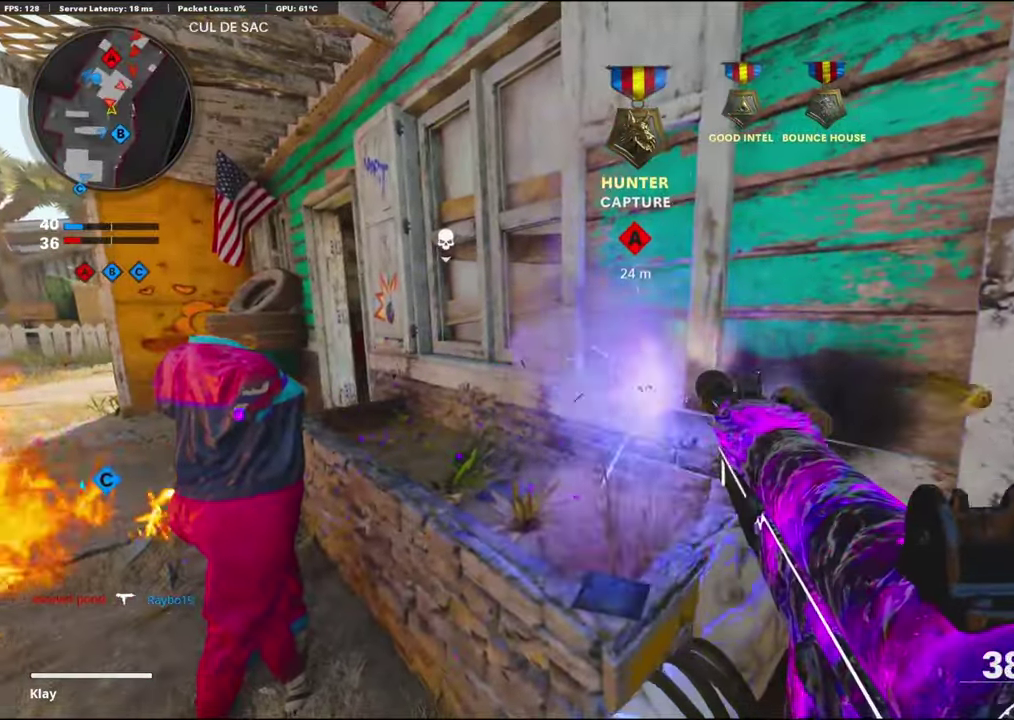
{"dt_ms": 300, "buttons": ["R1"], "left_stick": "center", "right_stick": "center", "events": []}
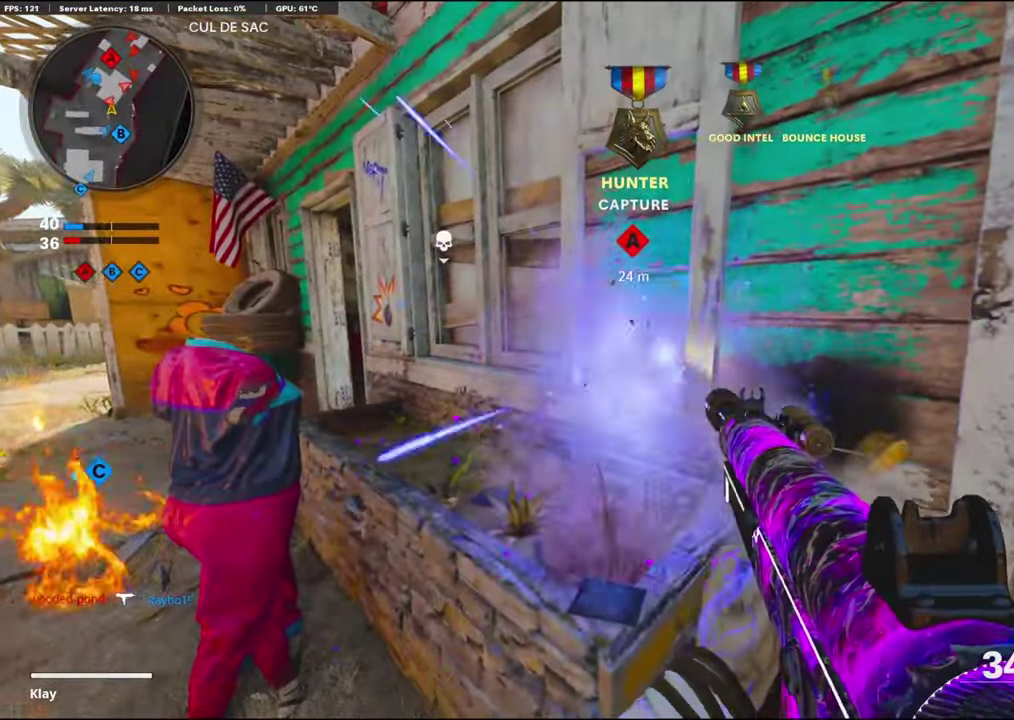
{"dt_ms": 600, "buttons": [], "left_stick": "right", "right_stick": "center", "events": [[67, "R1", "up"], [600, "left_stick", "right"]]}